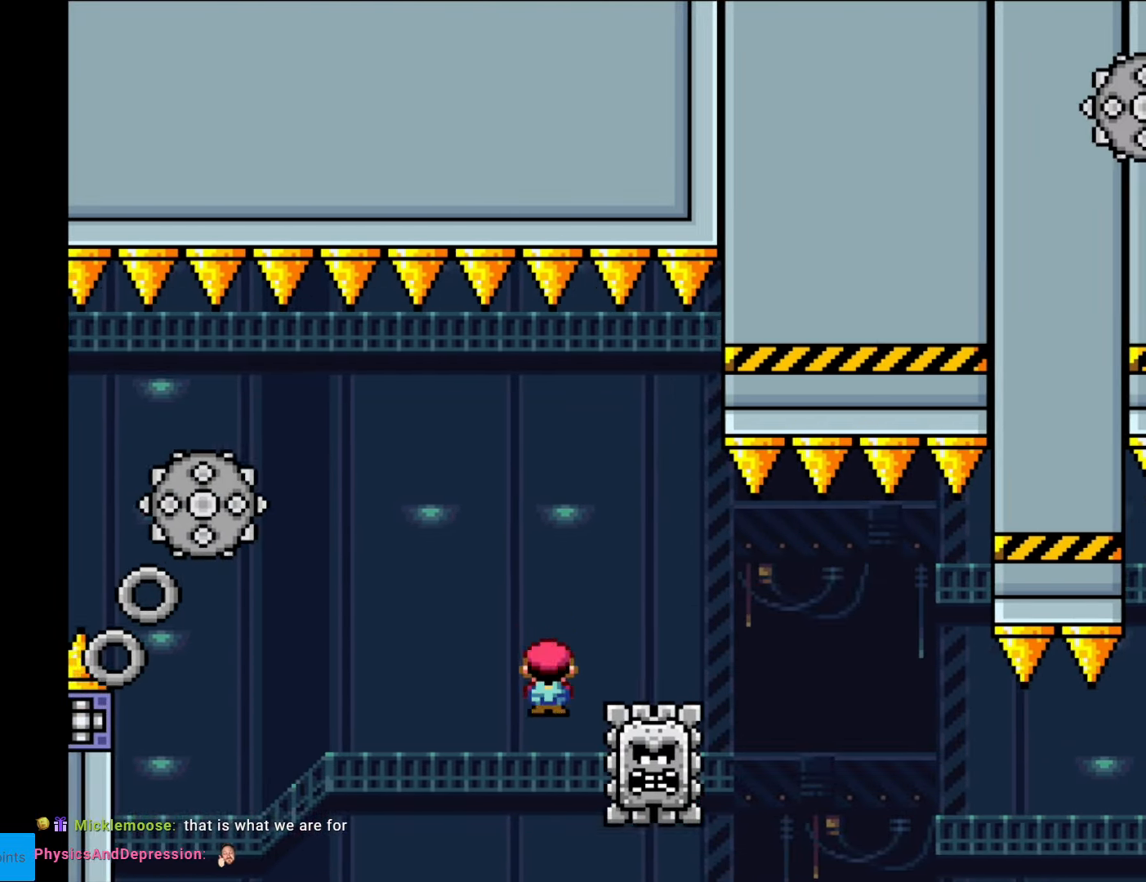
Gameplay with a controller (Nintendo layout); each line is a JSON object with the inputs held at the frame after it. "events" lists button and stick changes between this image and that frame as [ms after this image, input, new state], when the widget could be followed in between. Not read: L3 R3.
{"buttons": ["A", "X", "DPAD_RIGHT"], "events": [[52, "A", "down"], [297, "A", "up"], [455, "A", "down"]]}
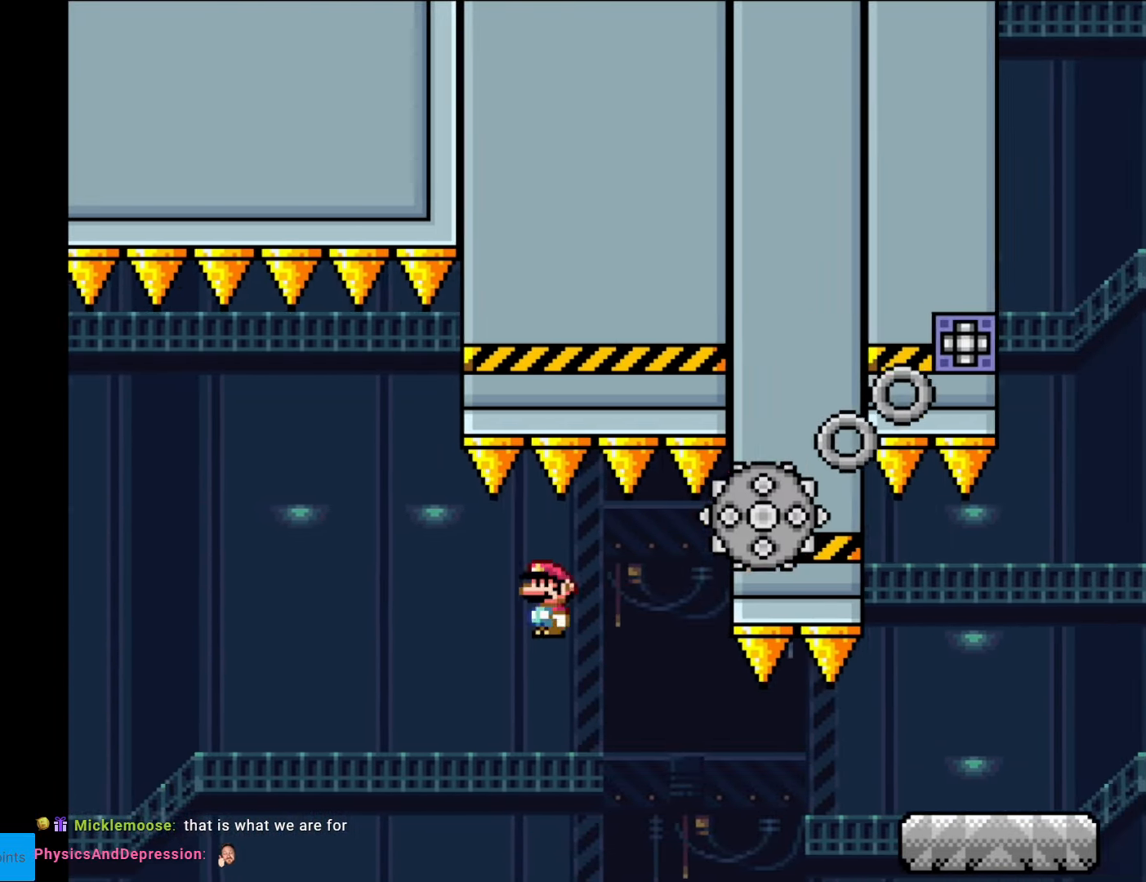
{"buttons": ["X", "DPAD_RIGHT"], "events": [[193, "A", "up"]]}
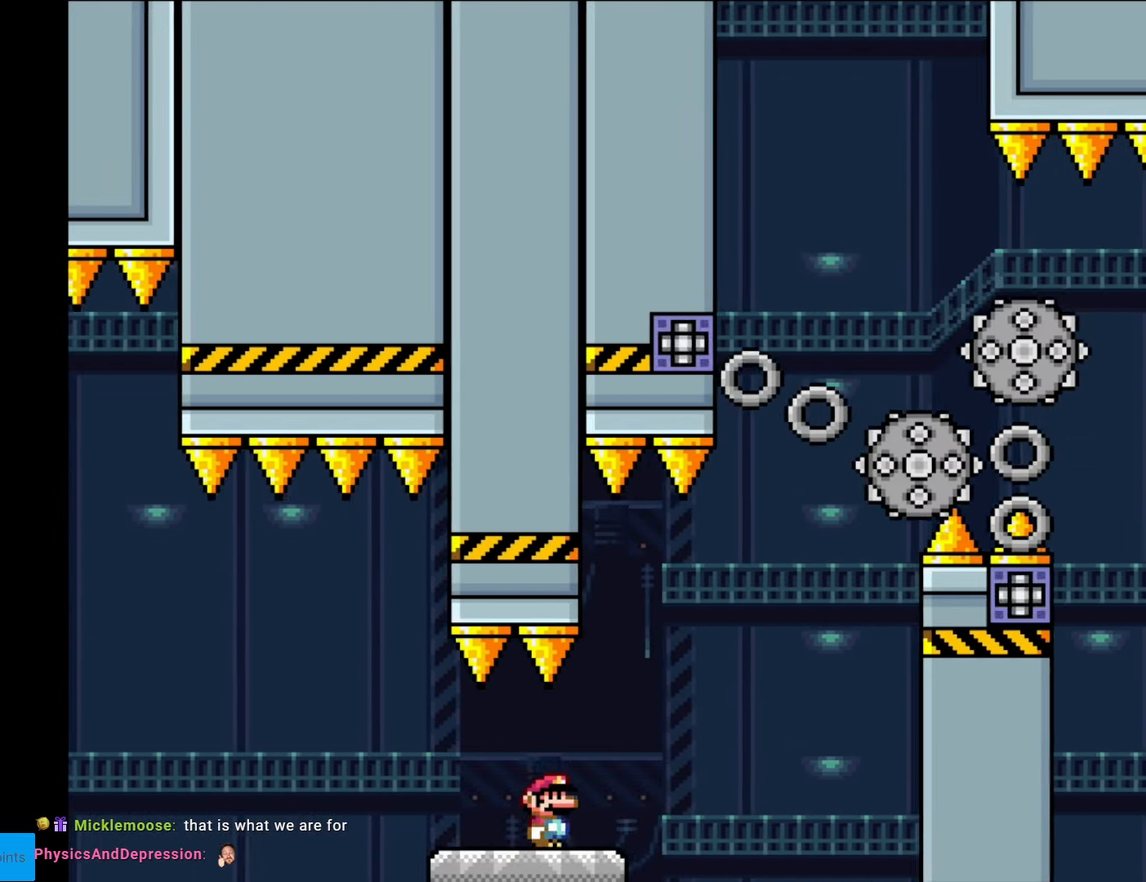
{"buttons": ["X", "DPAD_RIGHT"], "events": [[87, "A", "down"], [104, "DPAD_RIGHT", "up"], [157, "DPAD_LEFT", "down"], [349, "DPAD_LEFT", "up"], [367, "DPAD_RIGHT", "down"], [402, "A", "up"]]}
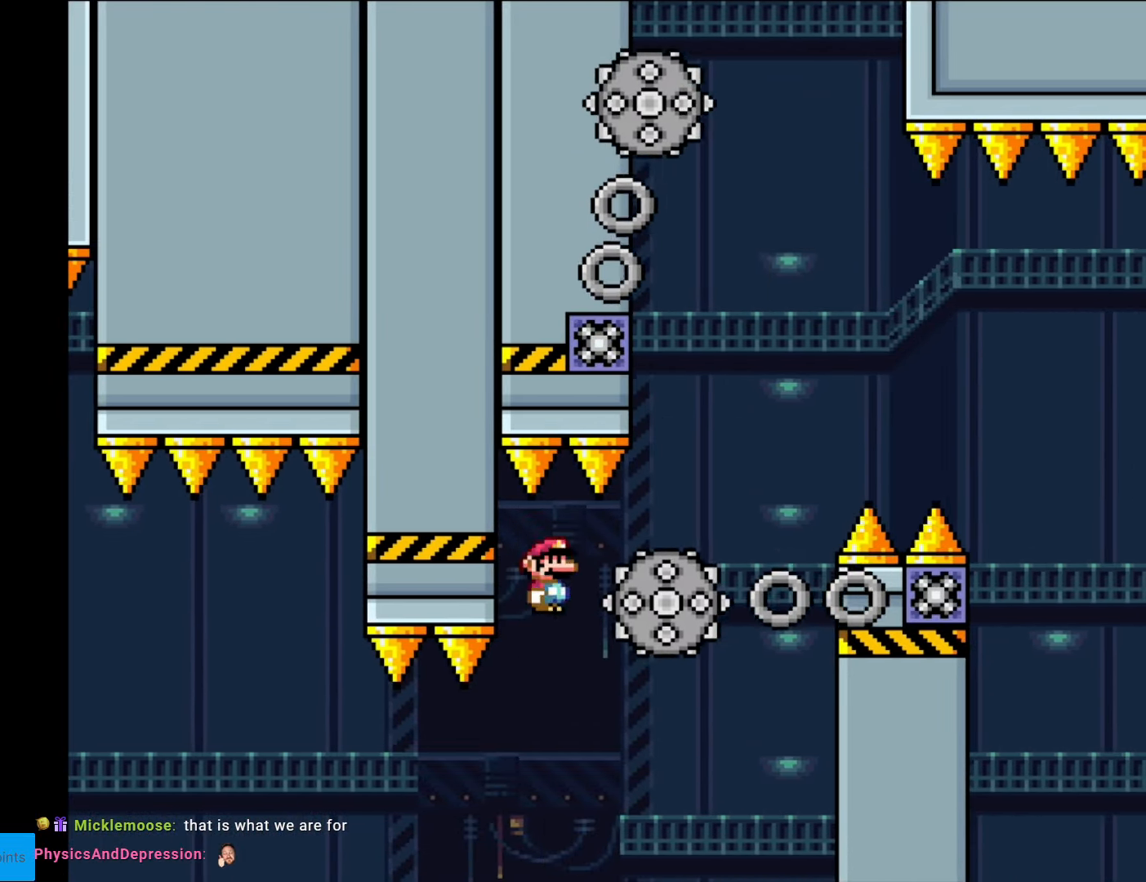
{"buttons": ["A", "X", "DPAD_LEFT"], "events": [[105, "A", "down"], [385, "DPAD_RIGHT", "up"], [420, "DPAD_LEFT", "down"]]}
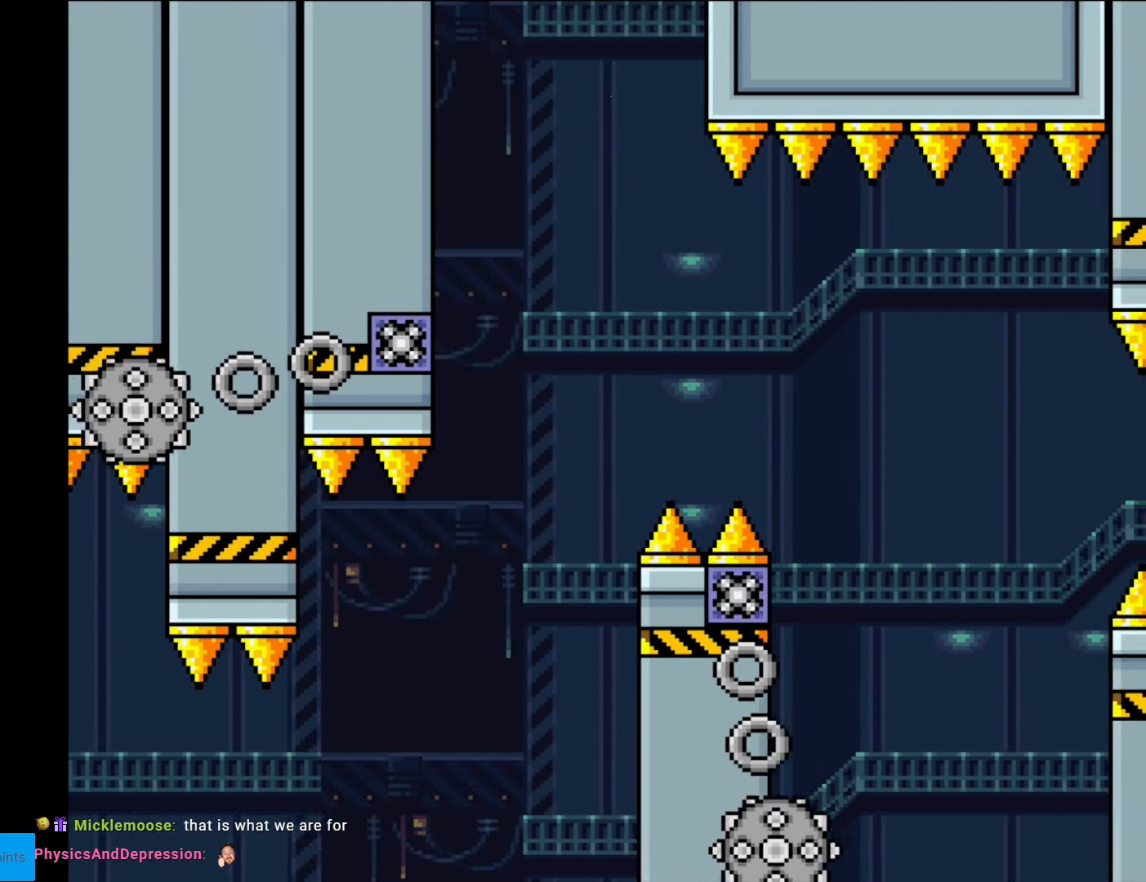
{"buttons": [], "events": [[35, "DPAD_LEFT", "up"], [209, "A", "up"], [297, "X", "up"]]}
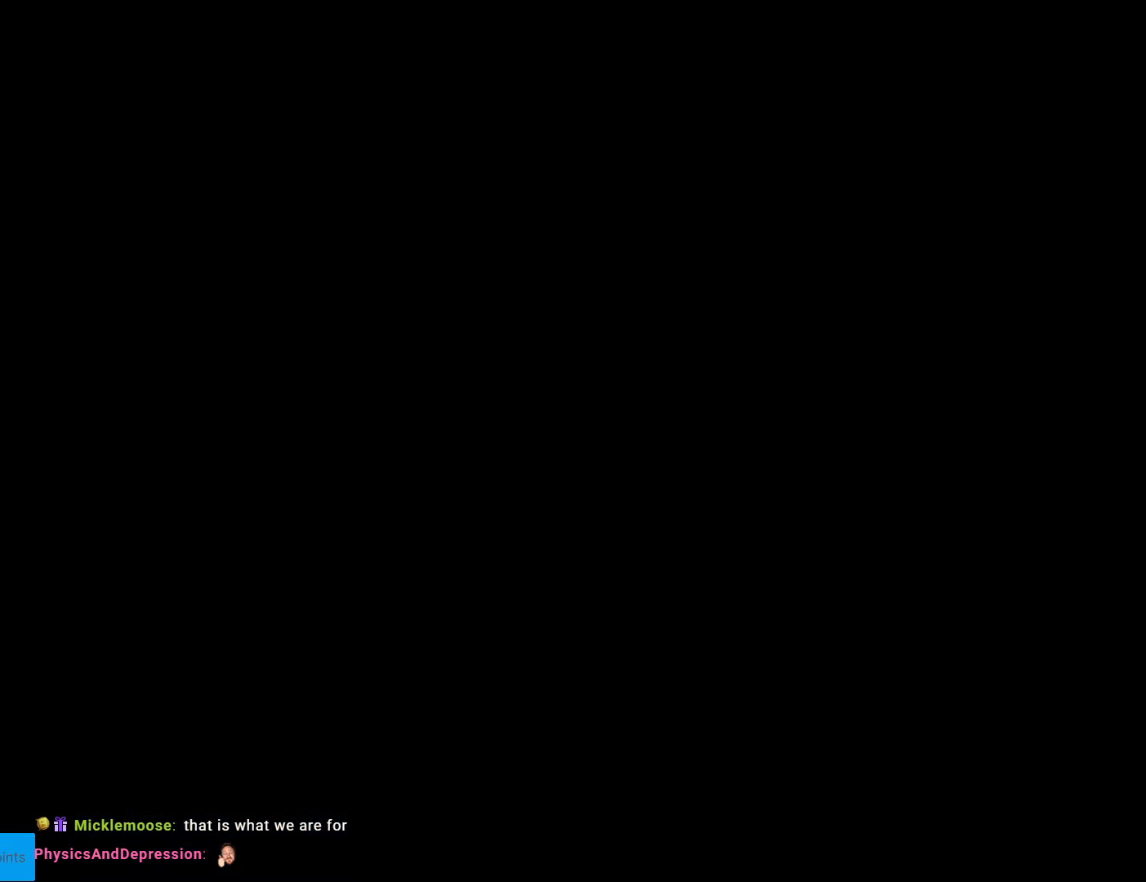
{"buttons": ["Y", "DPAD_RIGHT"], "events": [[193, "B", "down"], [228, "Y", "down"], [385, "B", "up"], [420, "DPAD_RIGHT", "down"]]}
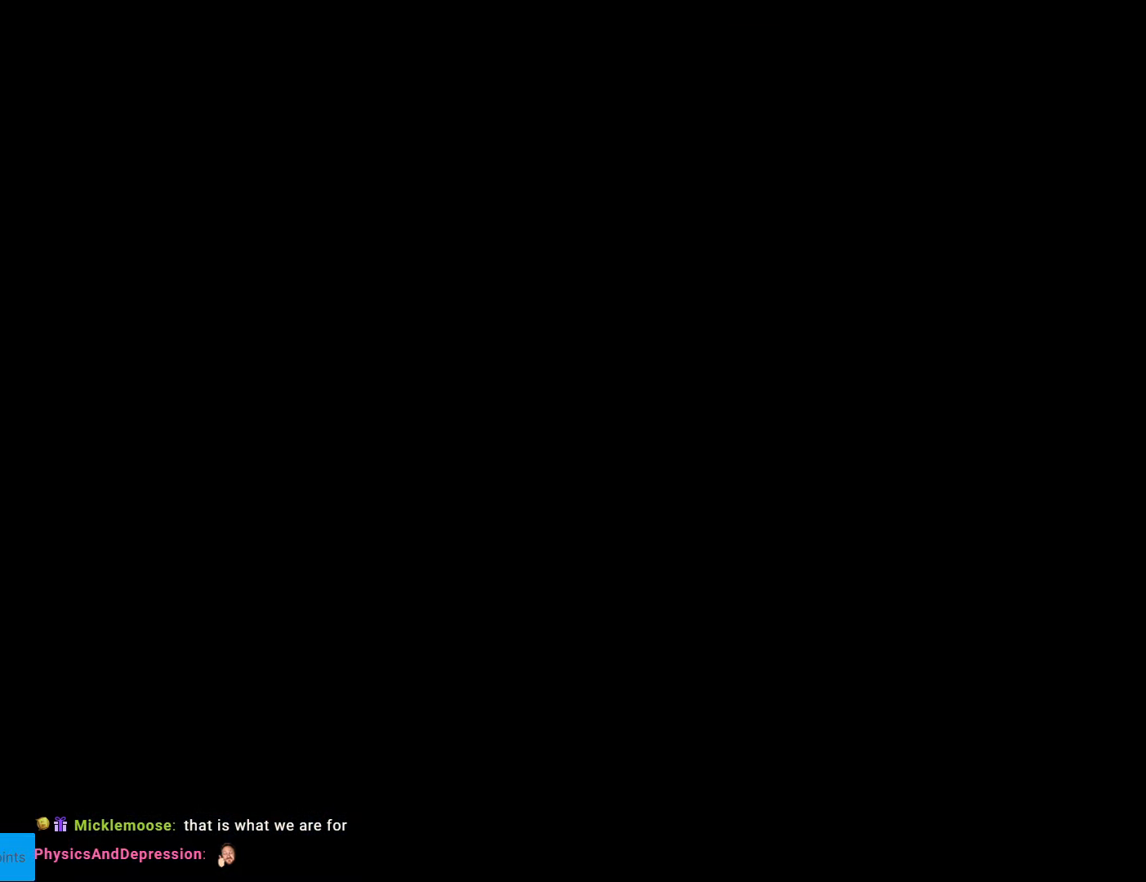
{"buttons": ["B", "Y", "DPAD_RIGHT"], "events": [[87, "B", "down"]]}
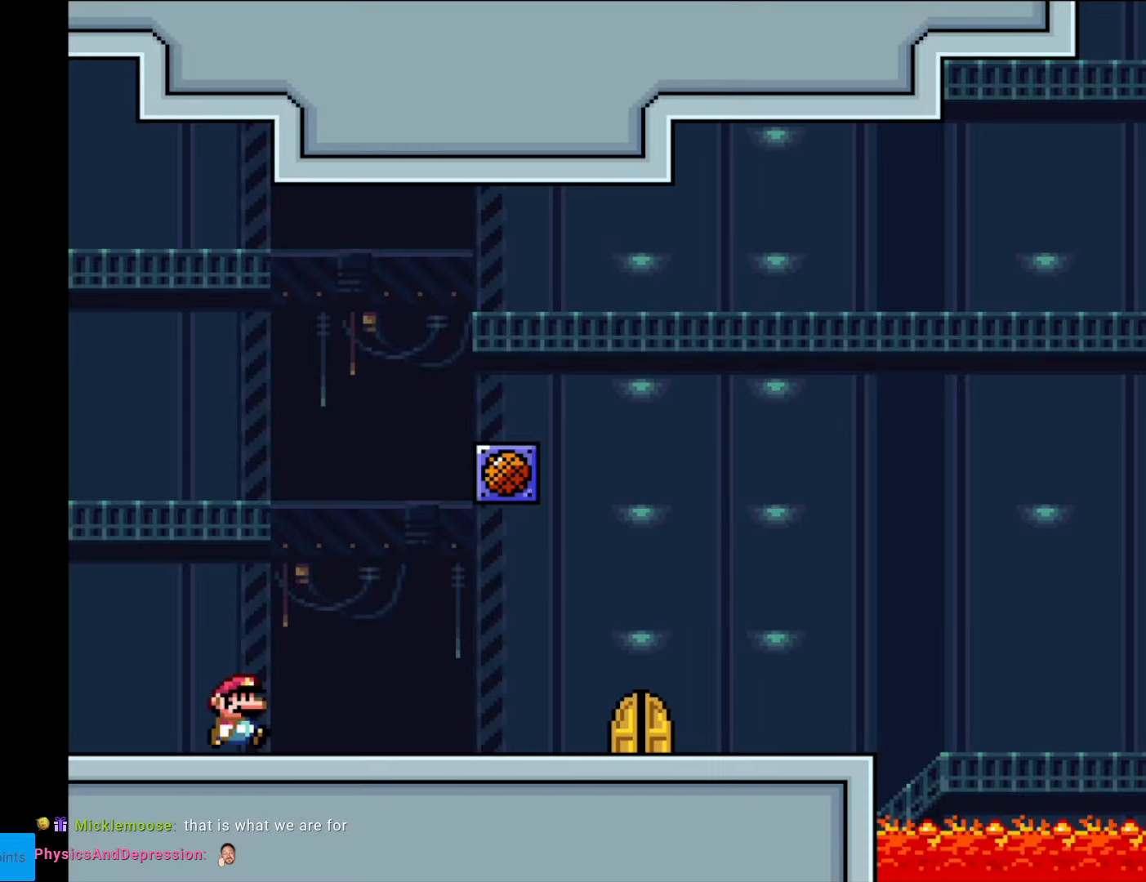
{"buttons": ["Y", "DPAD_RIGHT"], "events": [[105, "B", "up"]]}
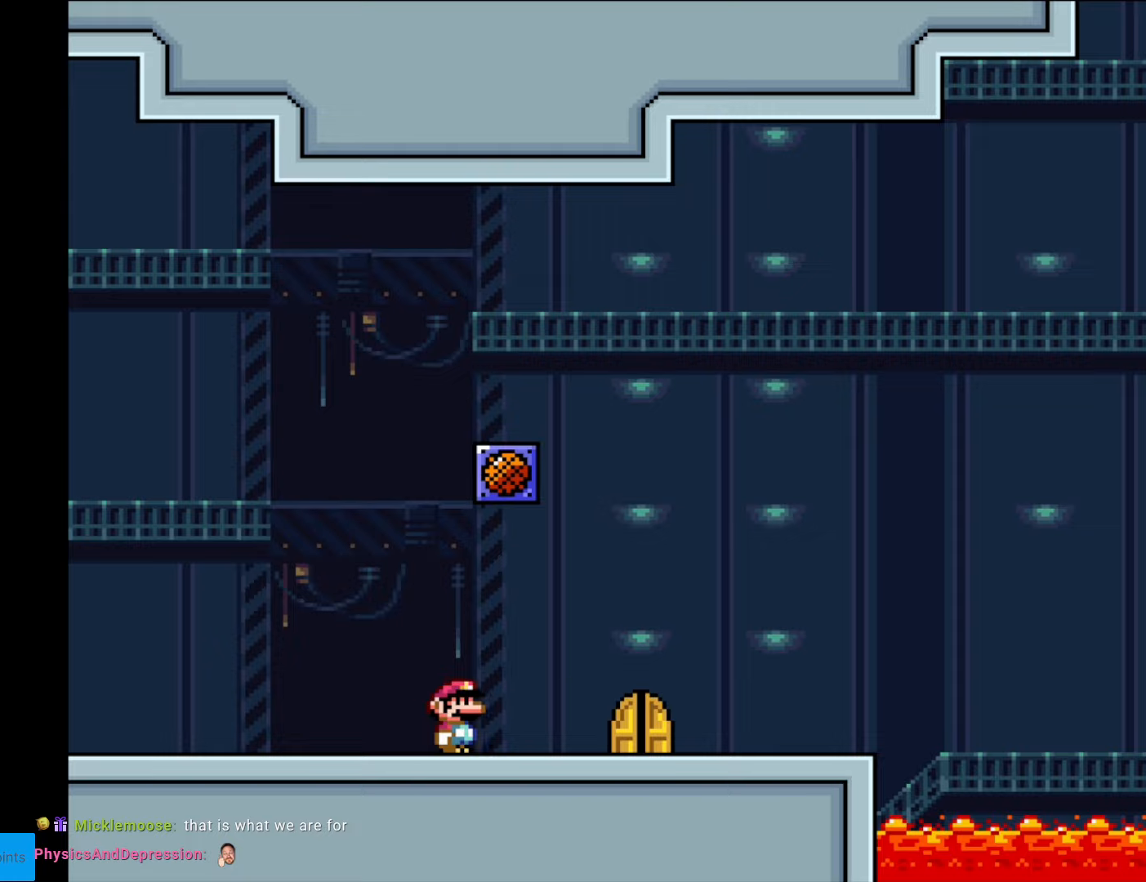
{"buttons": ["Y", "DPAD_UP"], "events": [[368, "DPAD_RIGHT", "up"], [403, "DPAD_UP", "down"], [455, "DPAD_LEFT", "down"], [508, "DPAD_LEFT", "up"]]}
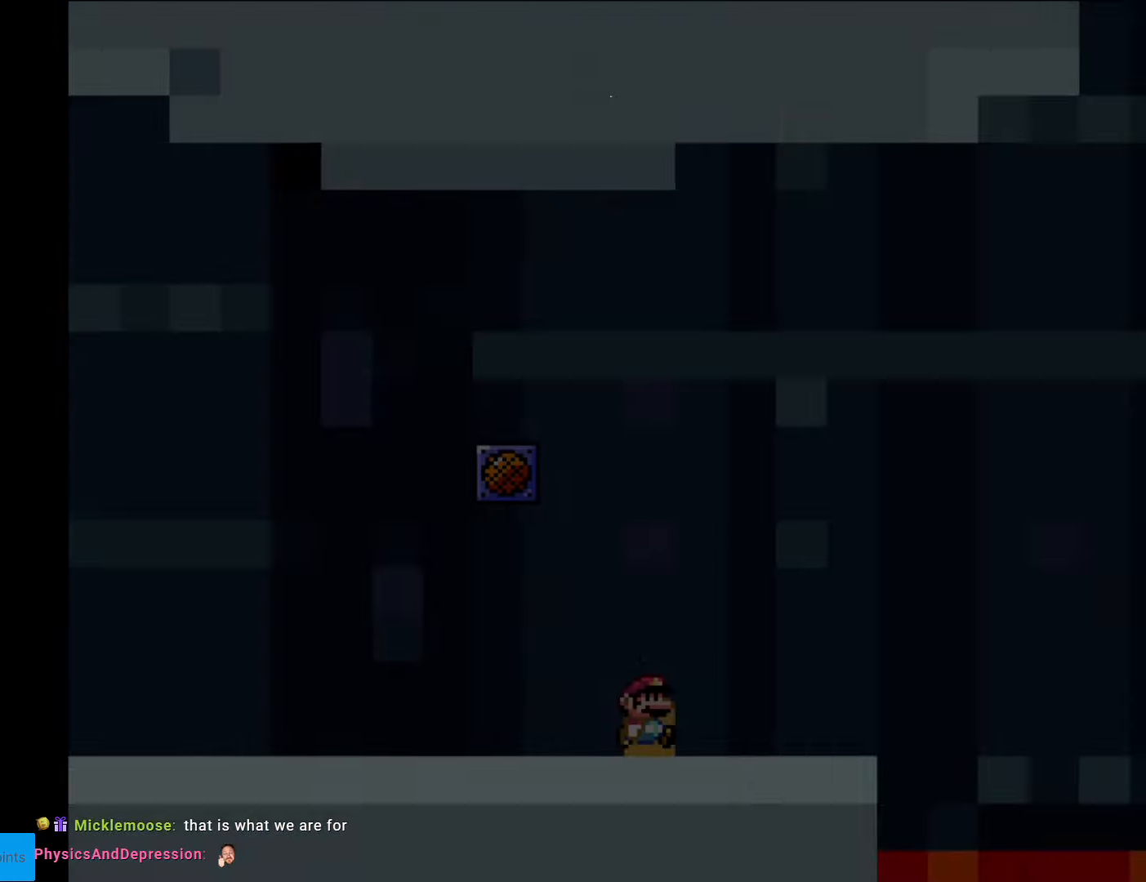
{"buttons": ["B", "Y"], "events": [[70, "DPAD_UP", "up"], [227, "B", "down"]]}
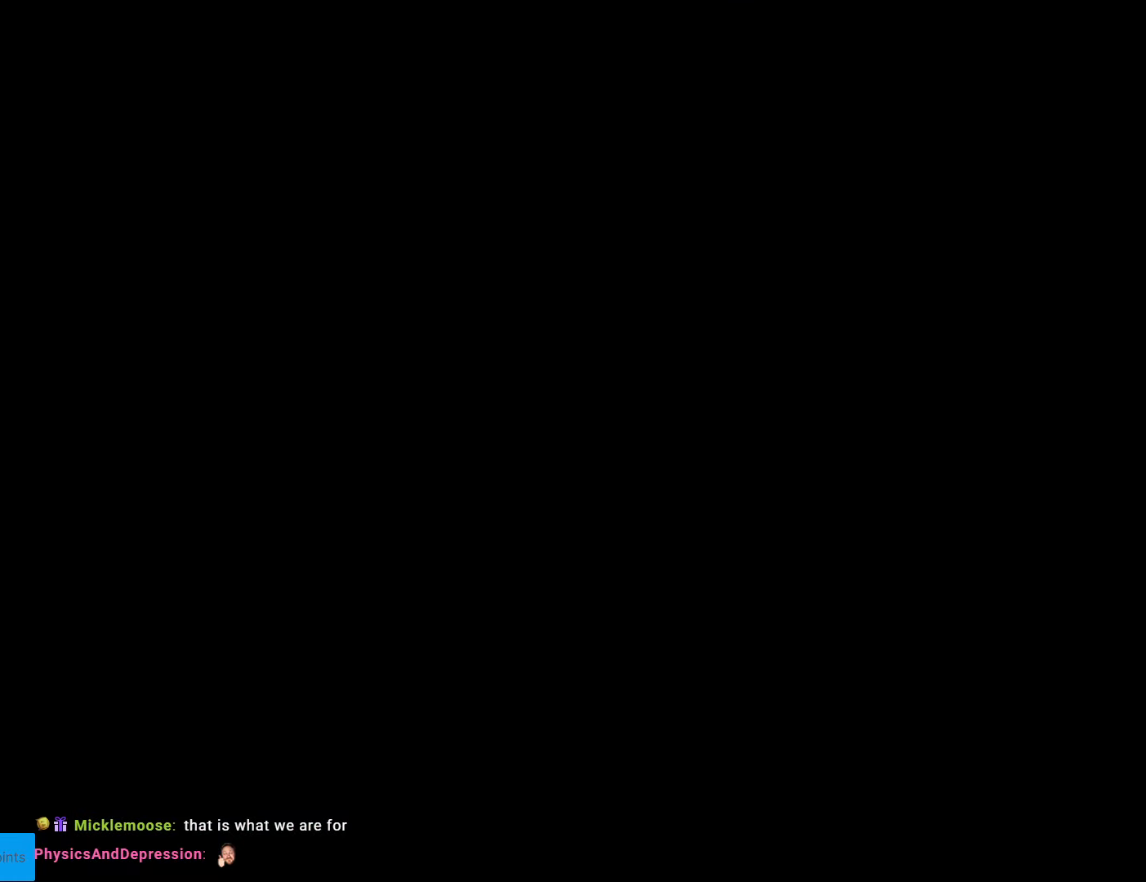
{"buttons": ["B", "Y", "DPAD_RIGHT"], "events": [[70, "DPAD_RIGHT", "down"]]}
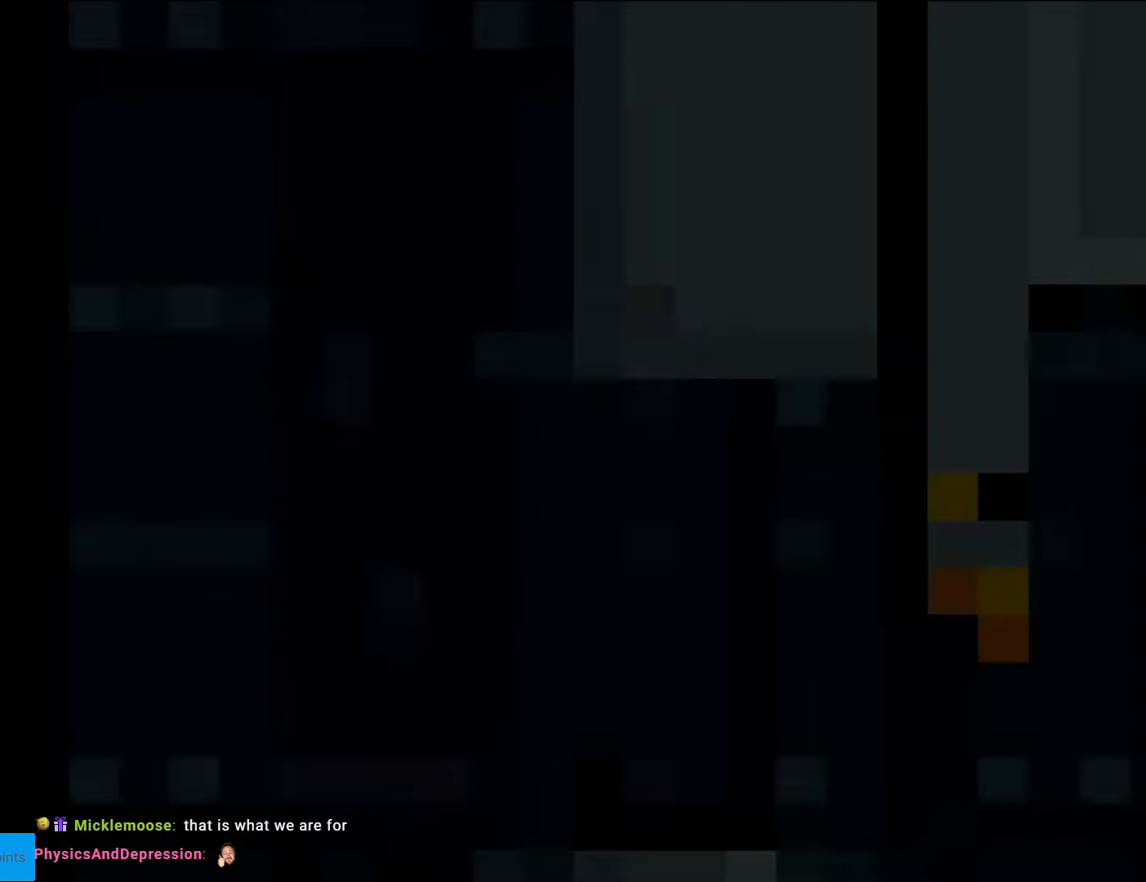
{"buttons": ["B", "Y", "DPAD_RIGHT"], "events": []}
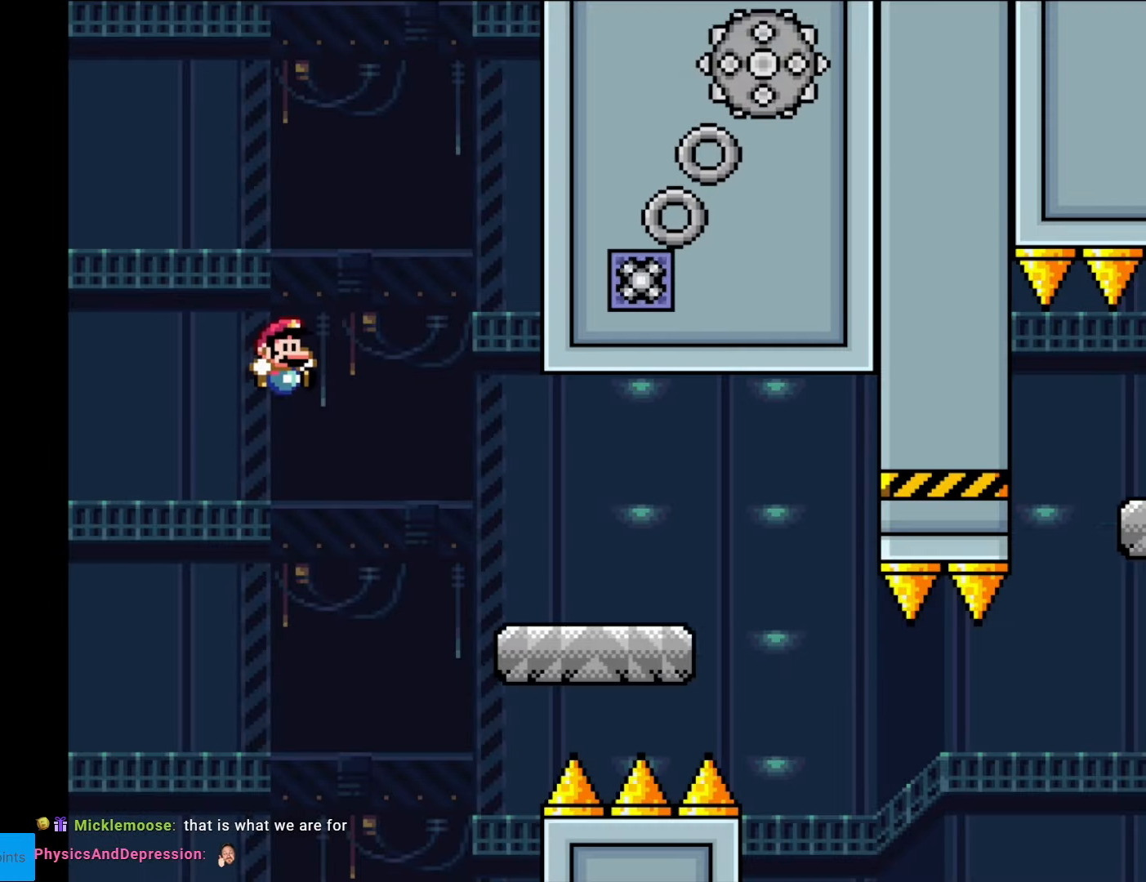
{"buttons": ["A", "X", "DPAD_RIGHT"], "events": [[157, "B", "up"], [174, "X", "down"], [174, "Y", "up"], [454, "A", "down"]]}
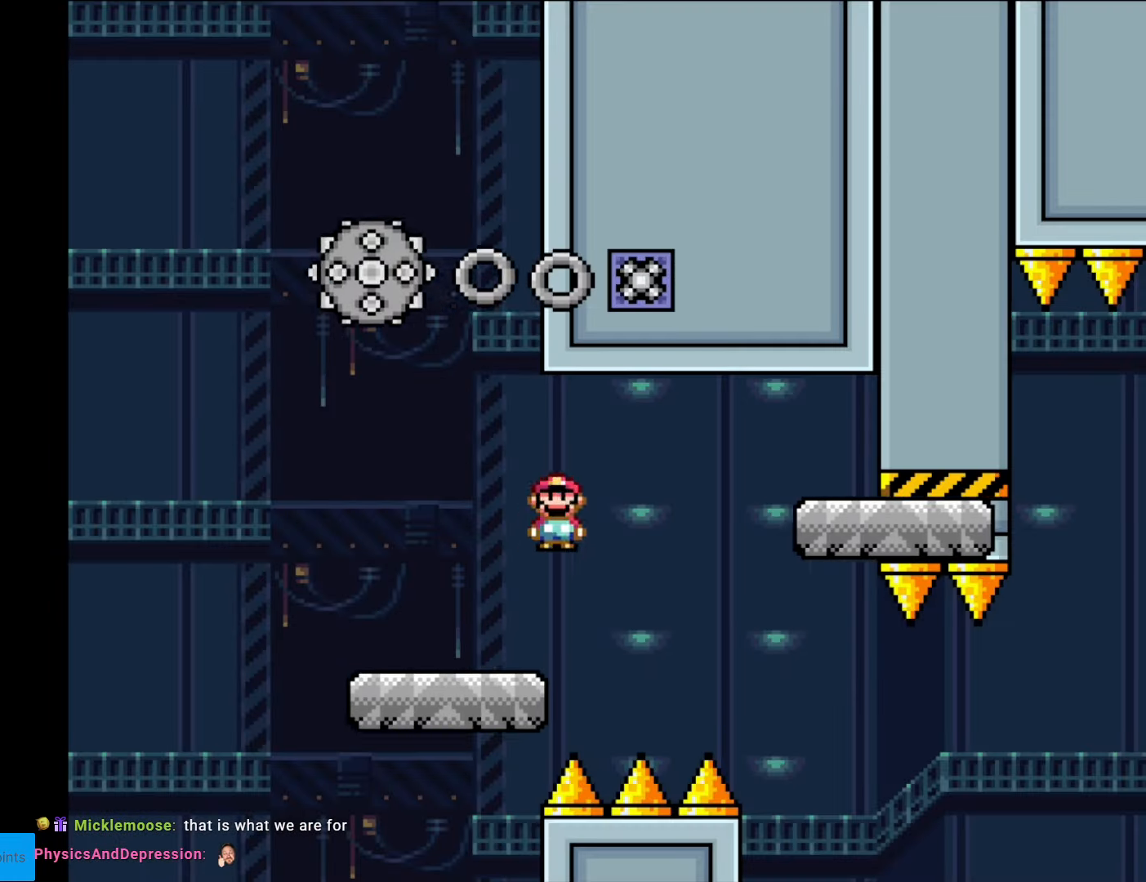
{"buttons": ["X"], "events": [[17, "A", "up"], [472, "DPAD_RIGHT", "up"]]}
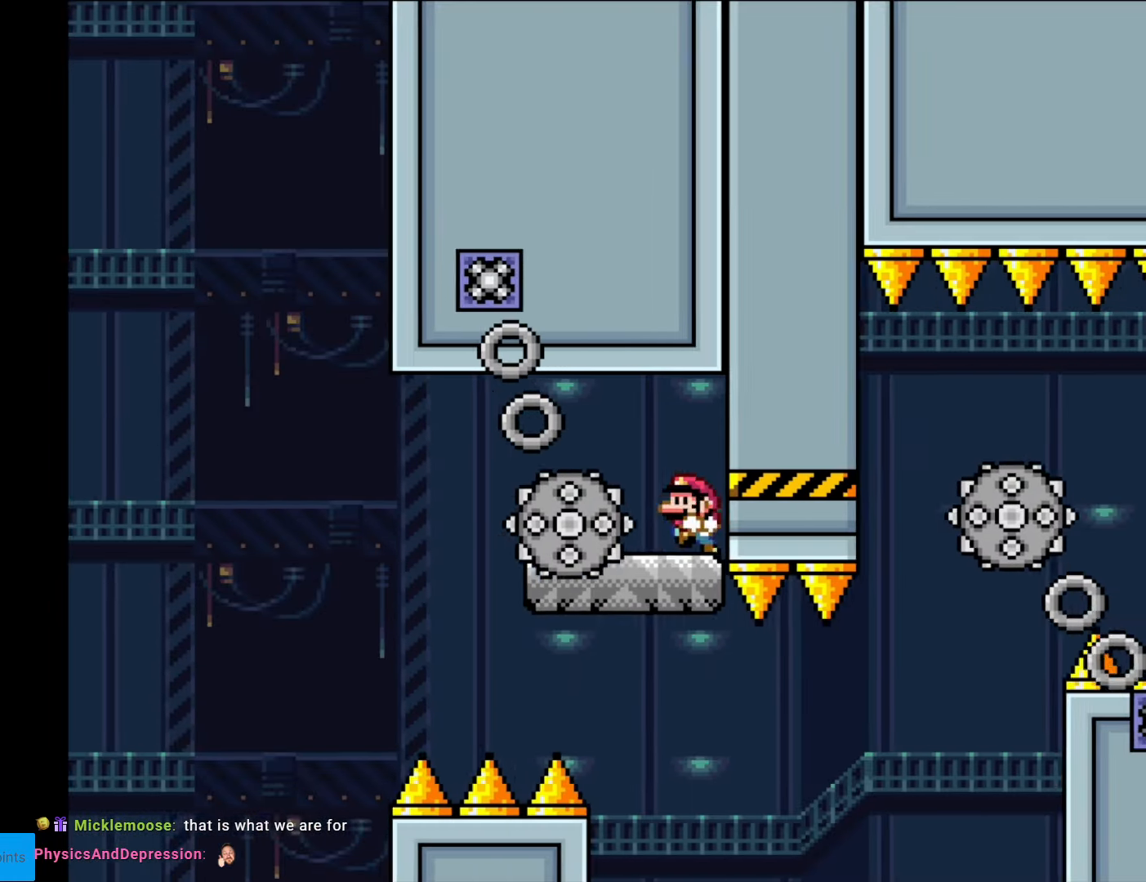
{"buttons": ["X", "DPAD_RIGHT"], "events": [[52, "DPAD_LEFT", "down"], [192, "DPAD_LEFT", "up"], [385, "DPAD_RIGHT", "down"]]}
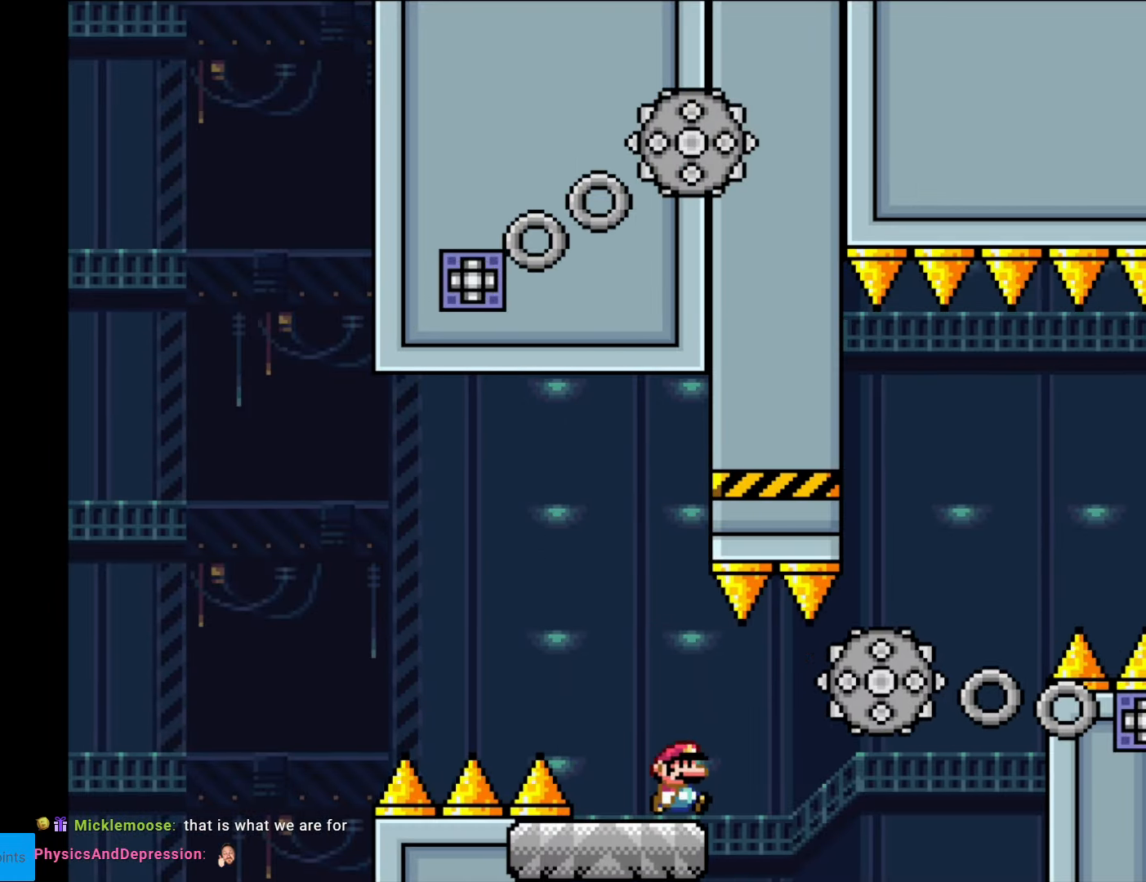
{"buttons": ["A", "X", "DPAD_RIGHT"], "events": [[105, "A", "down"], [175, "A", "up"], [490, "A", "down"]]}
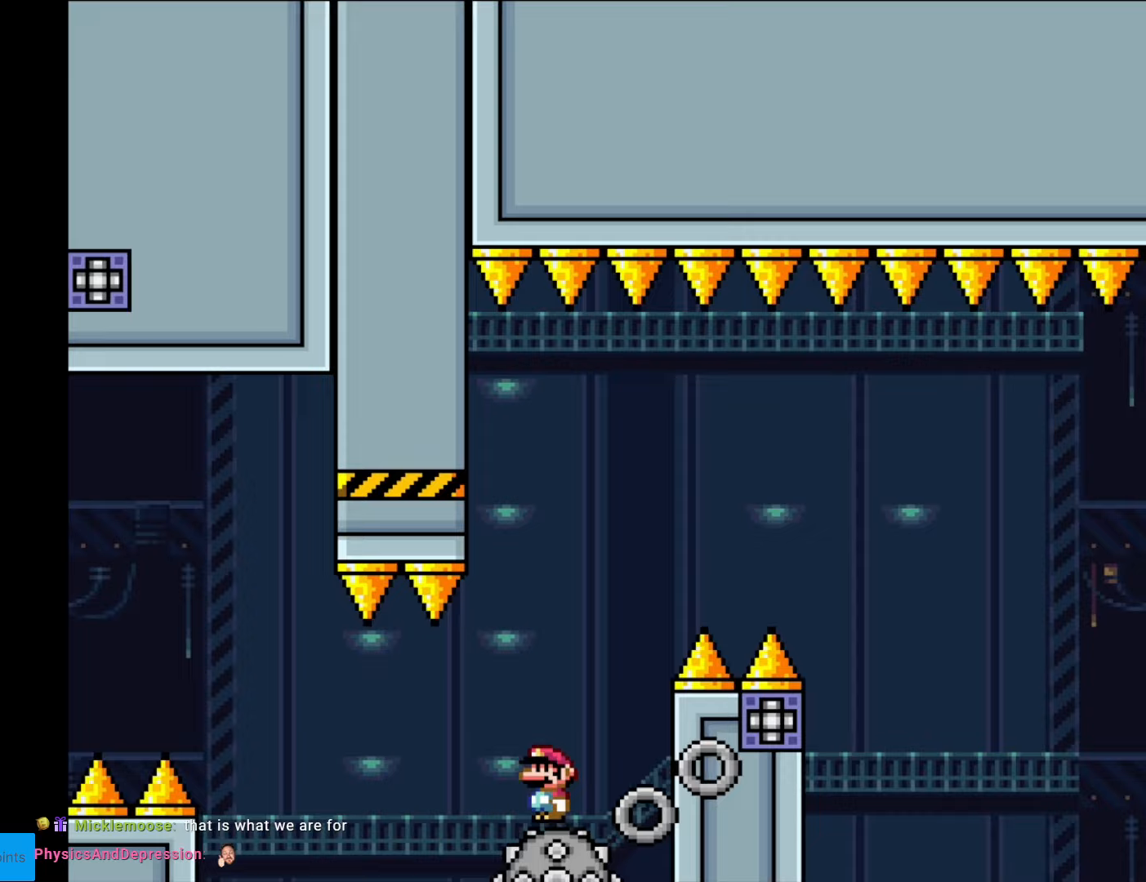
{"buttons": ["A", "X", "DPAD_RIGHT"], "events": [[17, "DPAD_RIGHT", "up"], [35, "DPAD_LEFT", "down"], [157, "DPAD_LEFT", "up"], [157, "DPAD_RIGHT", "down"]]}
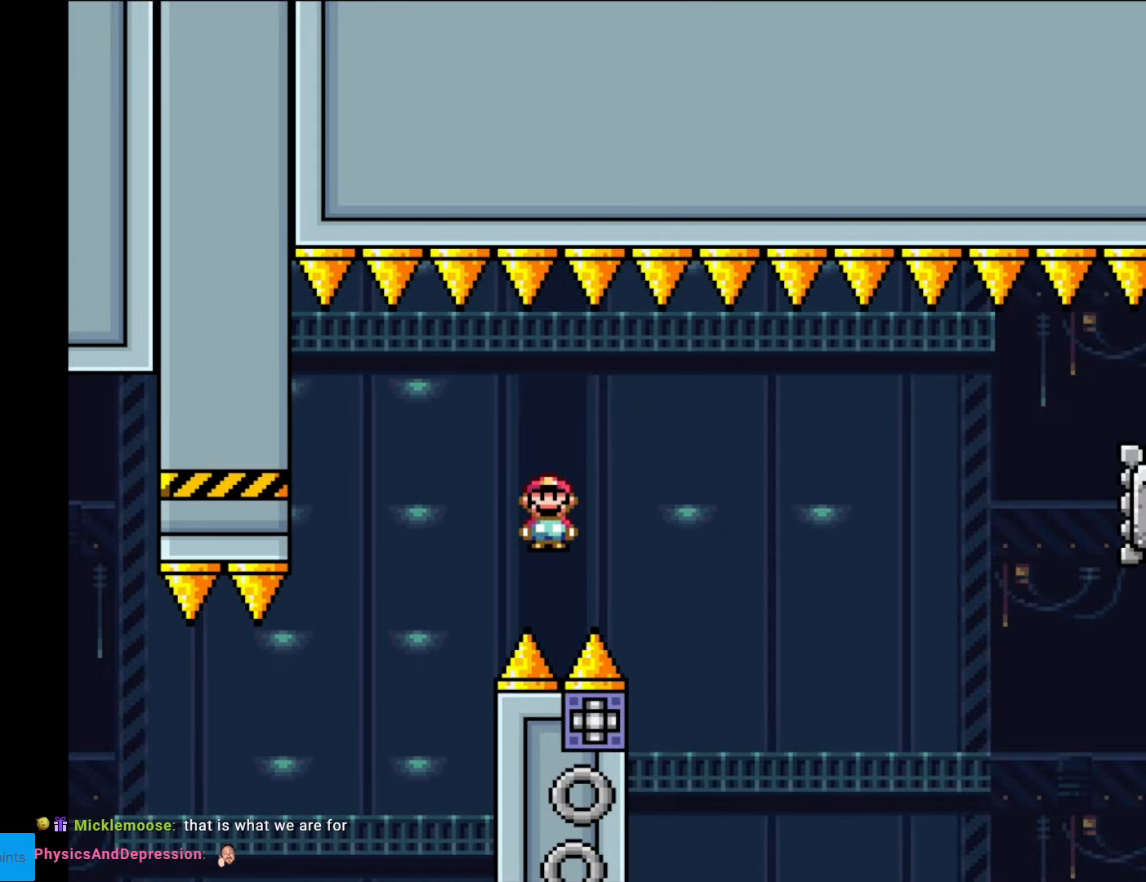
{"buttons": ["A", "X", "DPAD_RIGHT"], "events": [[210, "DPAD_LEFT", "down"], [210, "DPAD_RIGHT", "up"], [297, "DPAD_LEFT", "up"], [315, "DPAD_RIGHT", "down"]]}
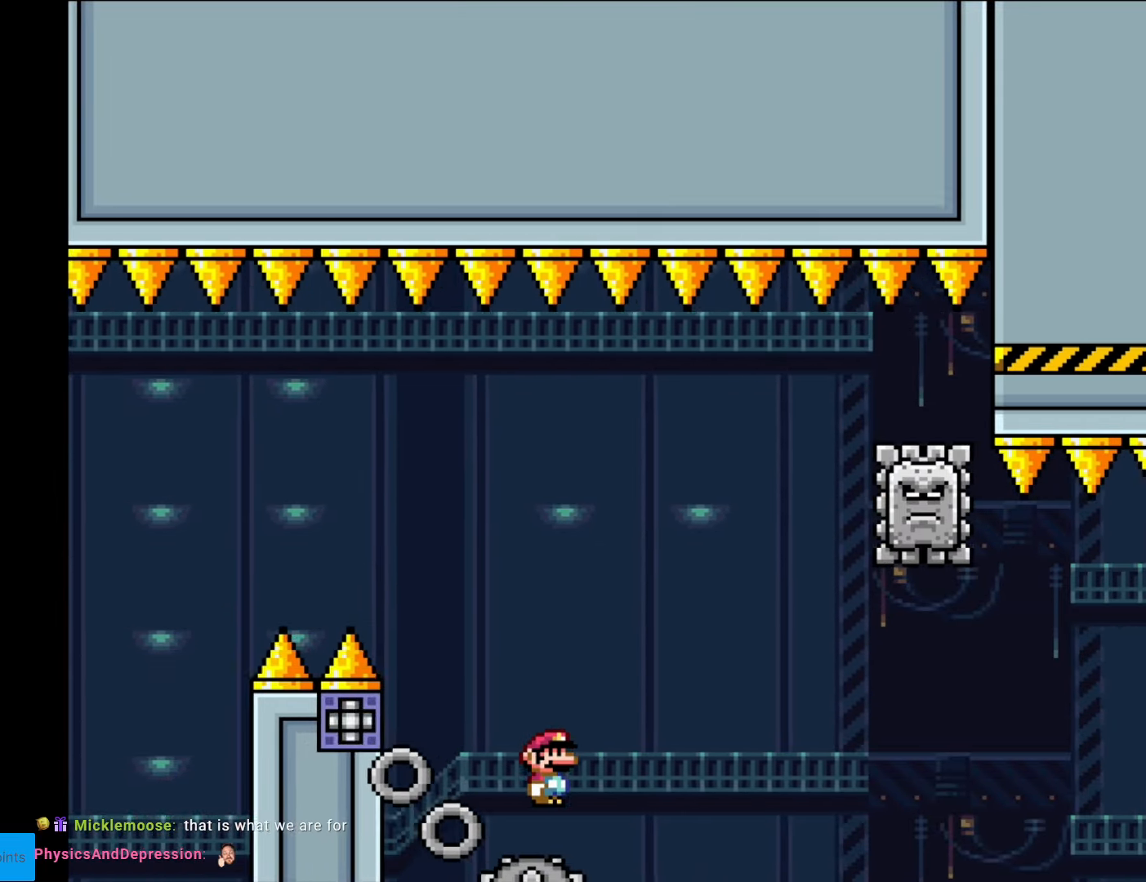
{"buttons": ["A", "X", "DPAD_LEFT"], "events": [[52, "DPAD_RIGHT", "up"], [227, "DPAD_RIGHT", "down"], [490, "DPAD_LEFT", "down"], [490, "DPAD_RIGHT", "up"]]}
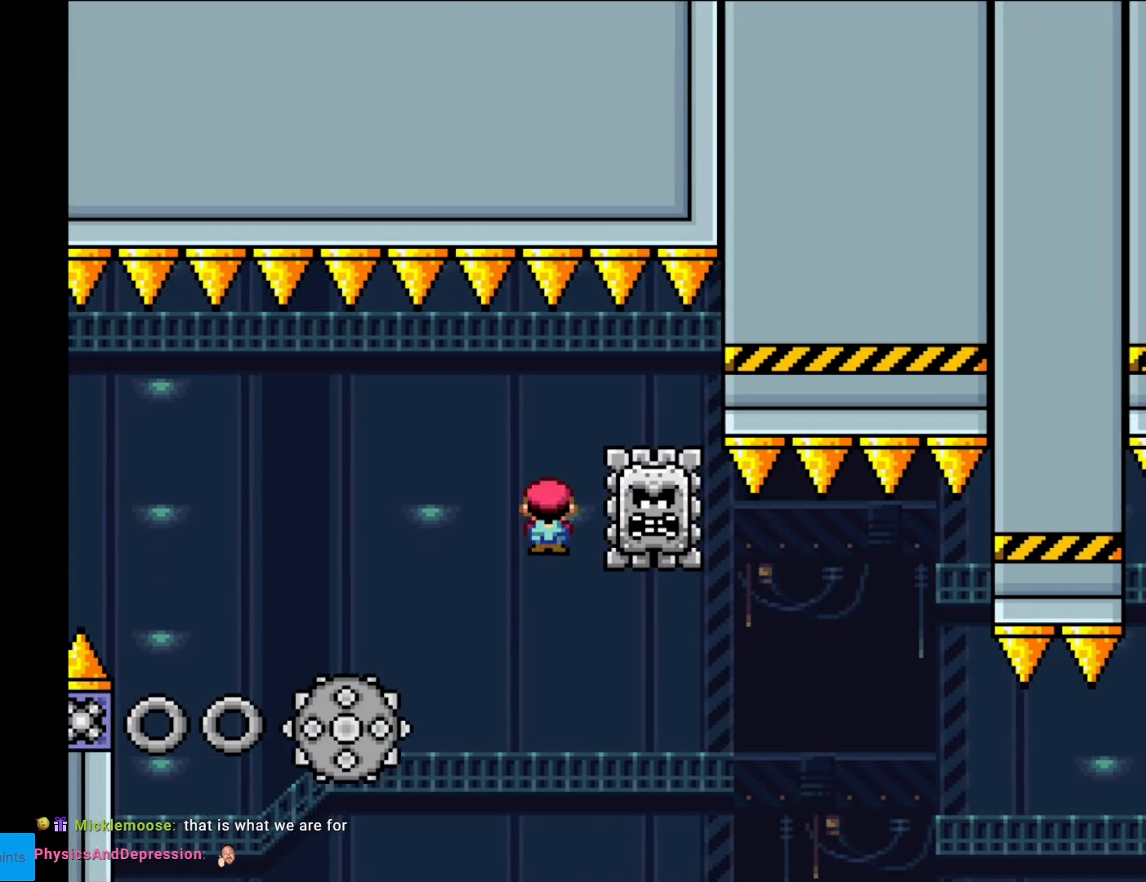
{"buttons": ["A", "X", "DPAD_RIGHT"], "events": [[87, "A", "up"], [210, "DPAD_LEFT", "up"], [227, "A", "down"], [227, "DPAD_RIGHT", "down"]]}
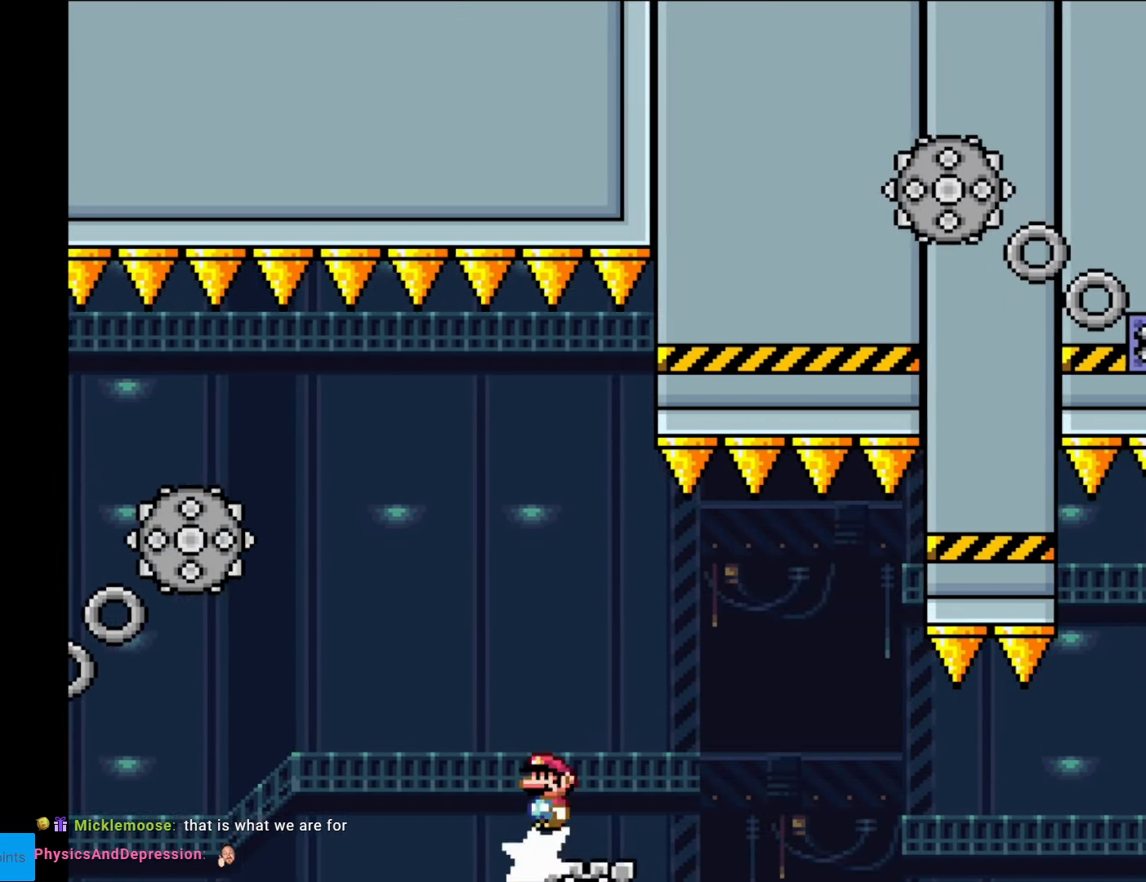
{"buttons": ["A", "X", "DPAD_RIGHT"], "events": [[122, "A", "up"], [350, "A", "down"]]}
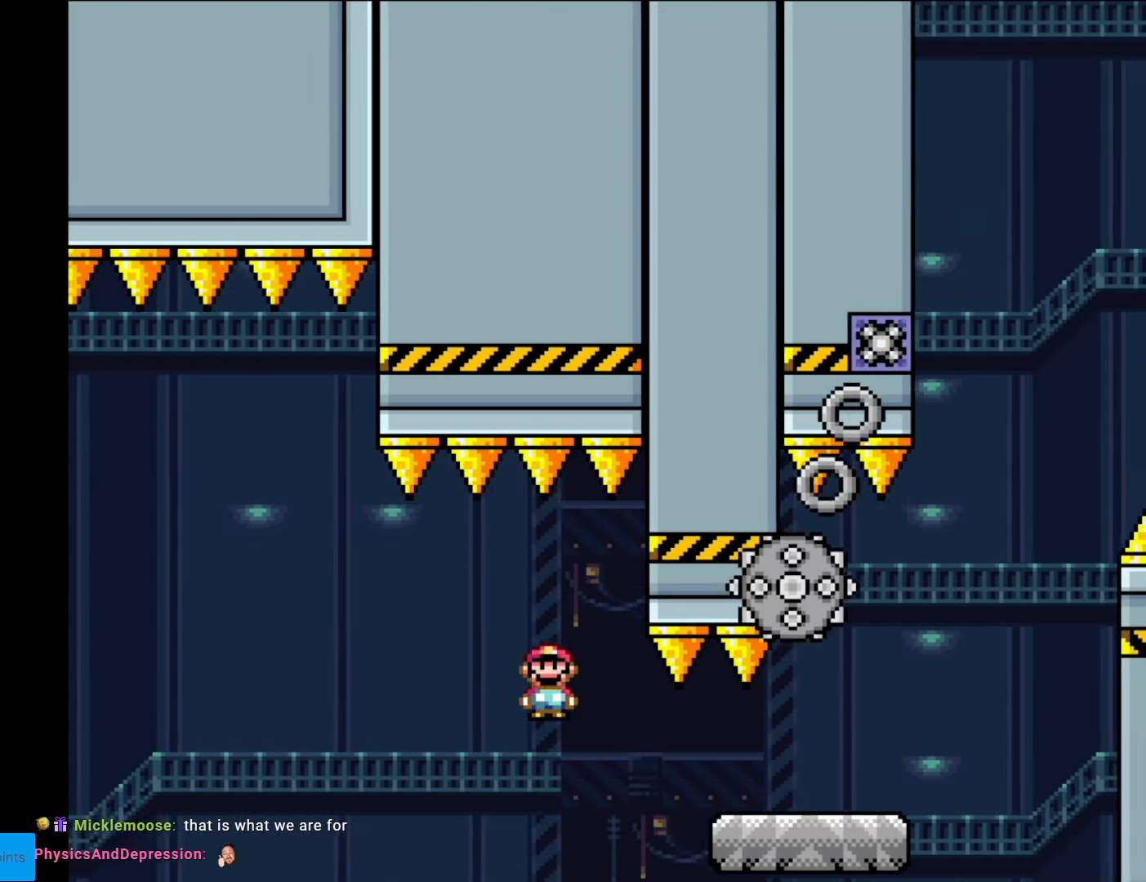
{"buttons": ["X", "DPAD_RIGHT"], "events": [[245, "A", "up"]]}
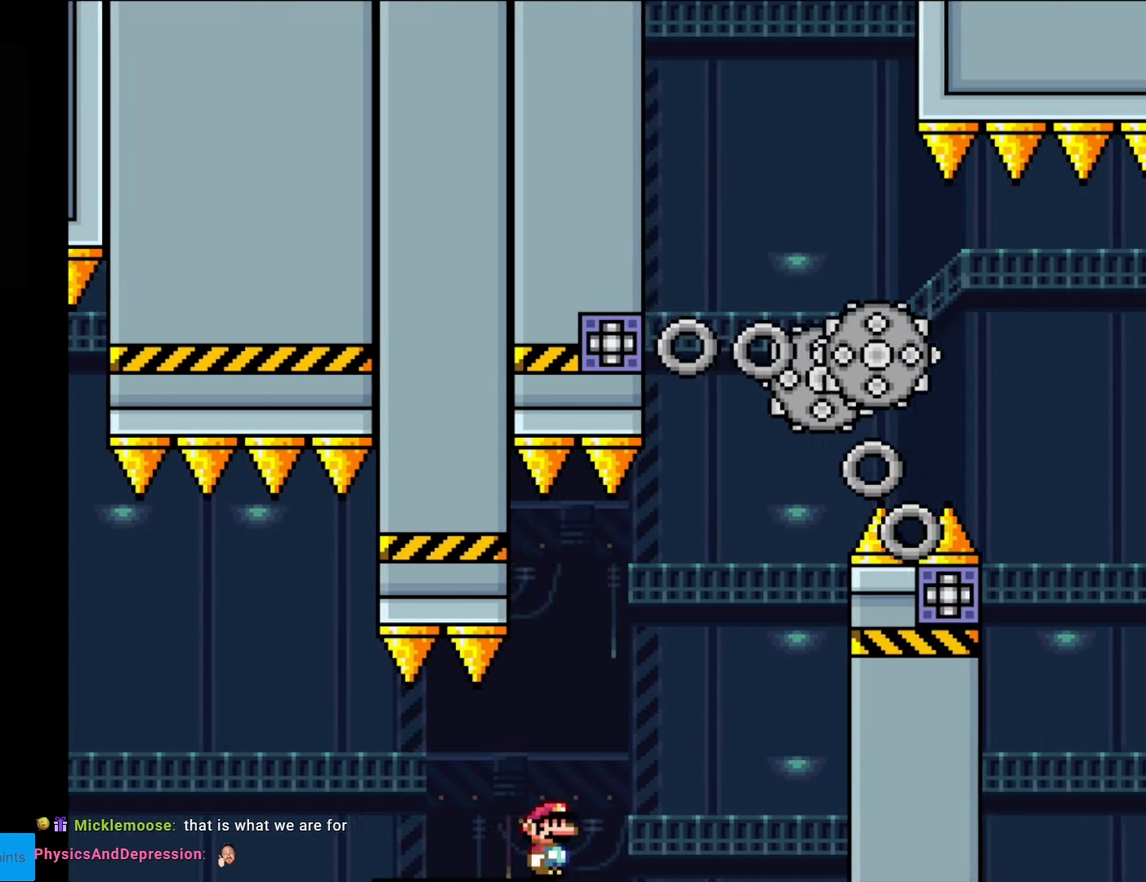
{"buttons": ["A", "X", "DPAD_LEFT"], "events": [[52, "A", "down"], [192, "A", "up"], [350, "A", "down"], [367, "DPAD_RIGHT", "up"], [402, "DPAD_LEFT", "down"]]}
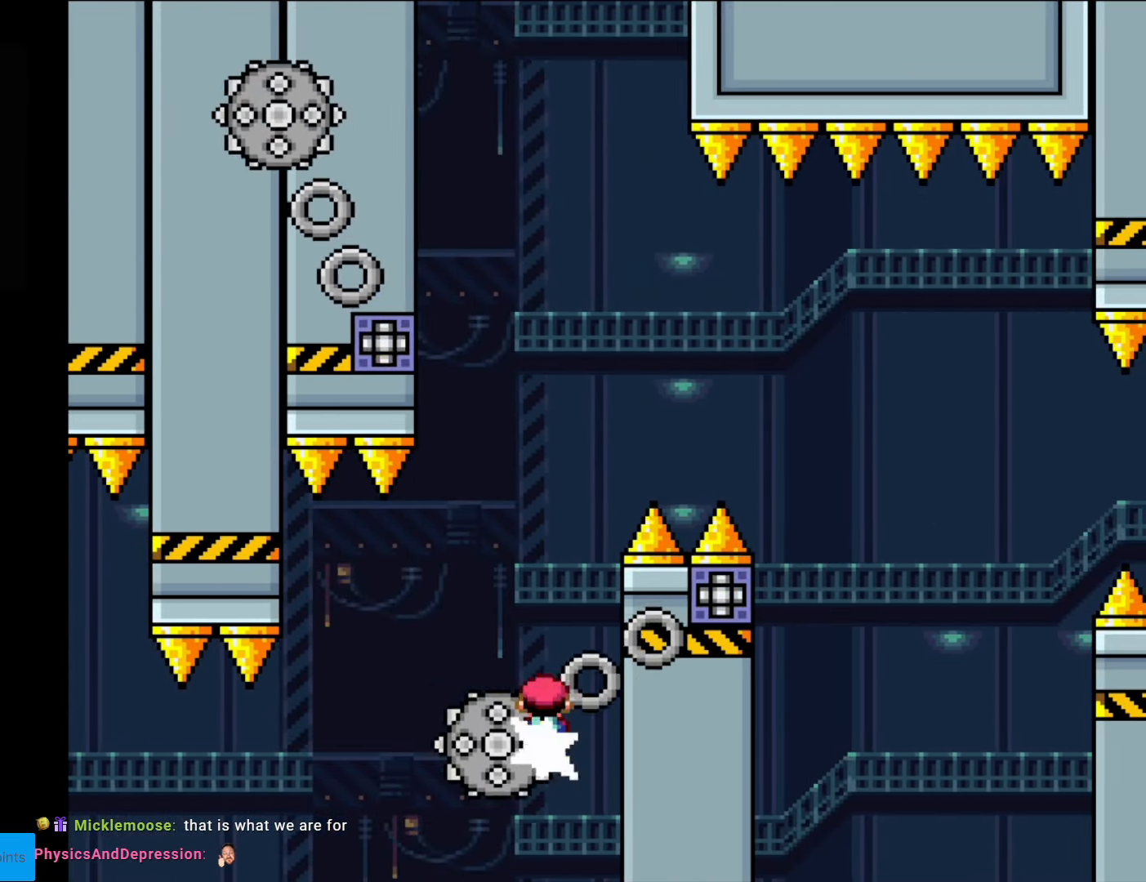
{"buttons": ["A", "X"], "events": [[88, "DPAD_UP", "down"], [105, "DPAD_LEFT", "up"], [105, "DPAD_RIGHT", "down"], [105, "DPAD_UP", "up"], [193, "DPAD_RIGHT", "up"], [193, "DPAD_UP", "down"], [210, "DPAD_LEFT", "down"], [210, "DPAD_UP", "up"], [368, "A", "up"], [403, "A", "down"], [473, "DPAD_LEFT", "up"]]}
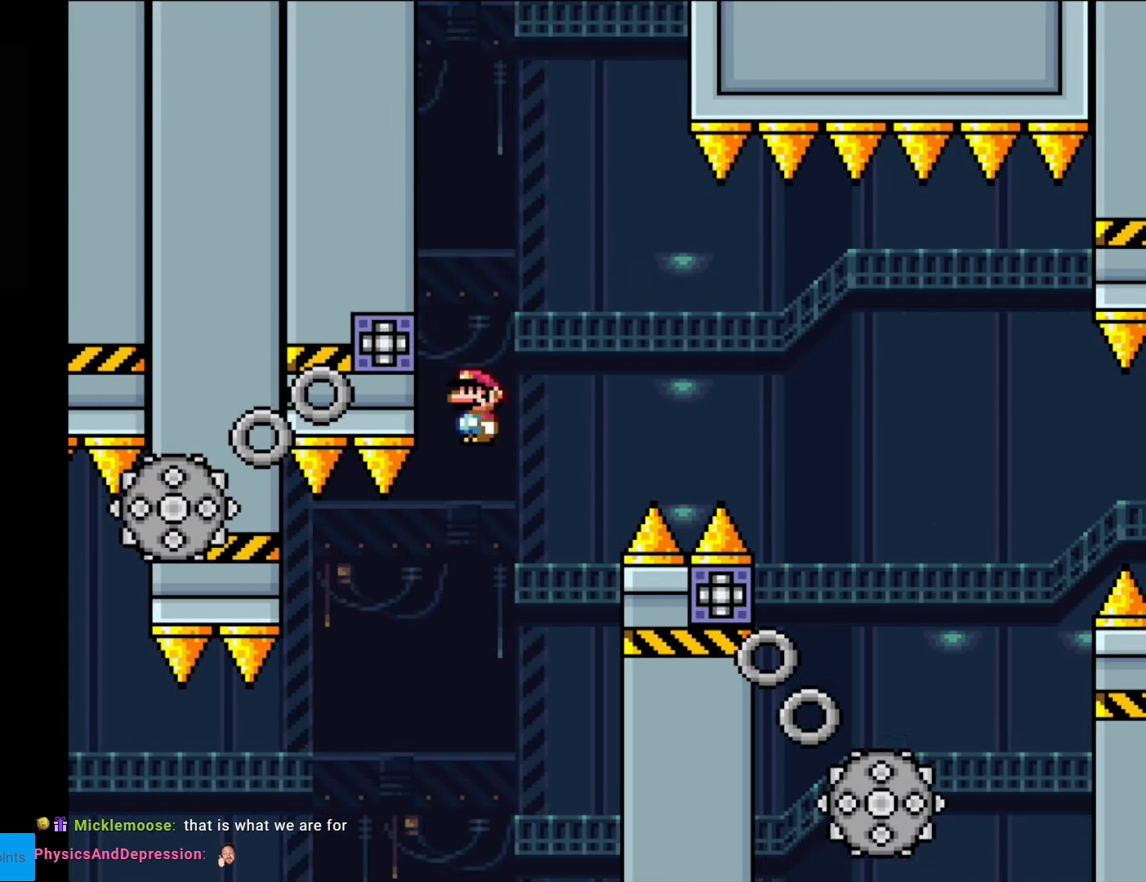
{"buttons": ["A", "X", "DPAD_RIGHT"], "events": [[35, "A", "up"], [87, "DPAD_RIGHT", "down"], [122, "A", "down"]]}
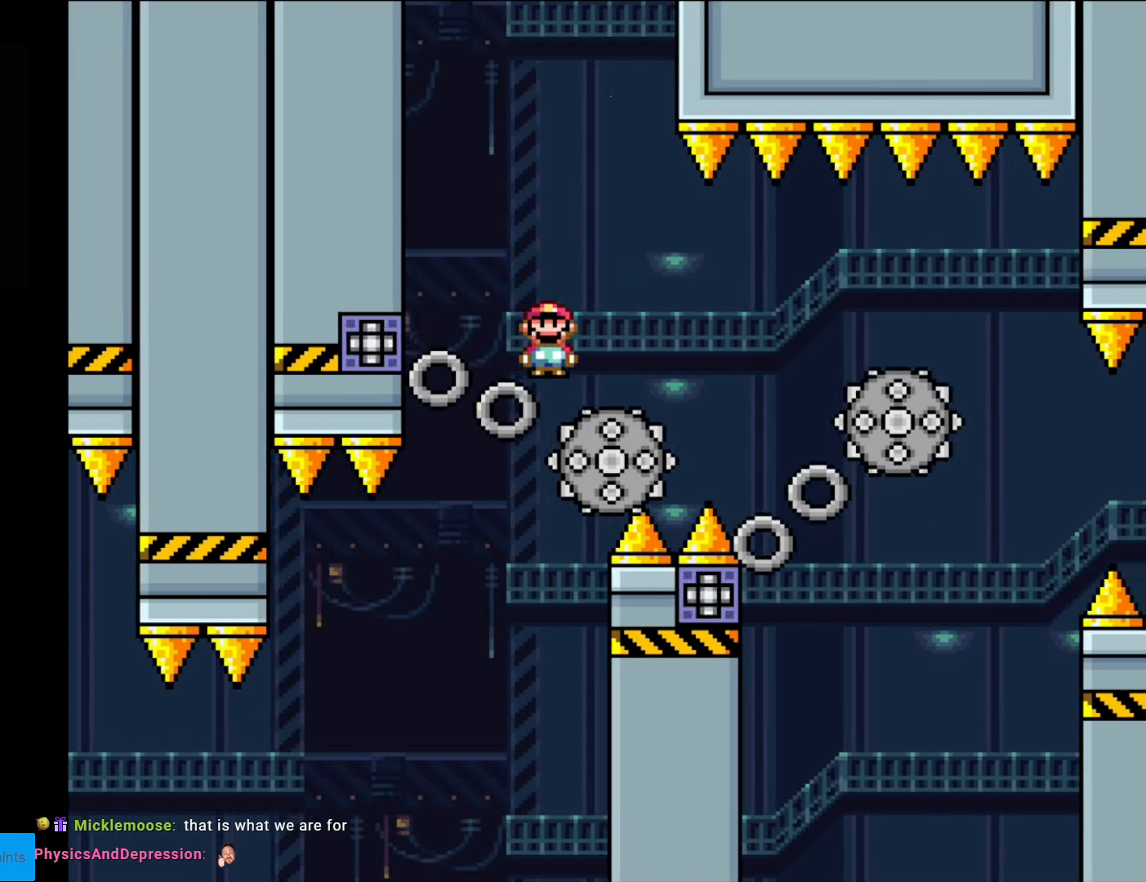
{"buttons": ["A", "X", "DPAD_RIGHT"], "events": []}
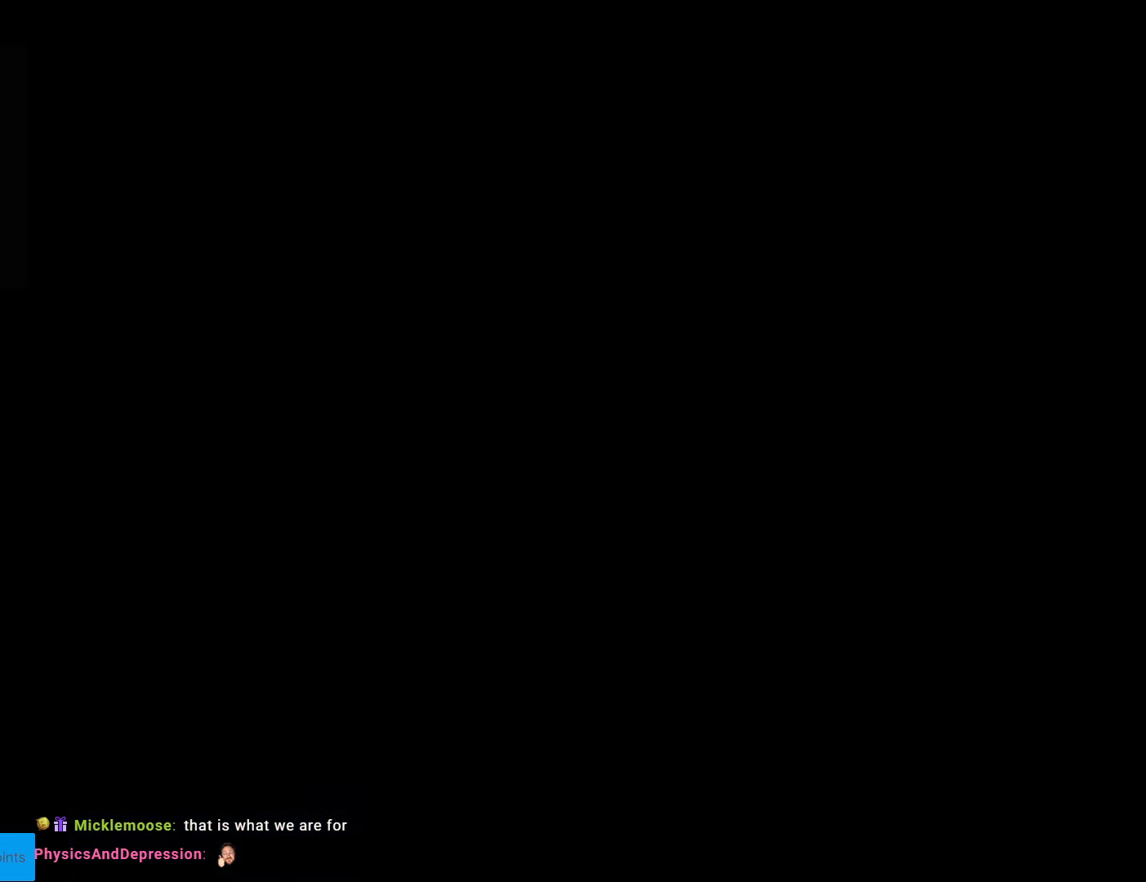
{"buttons": ["X"], "events": [[122, "A", "up"], [122, "DPAD_RIGHT", "up"]]}
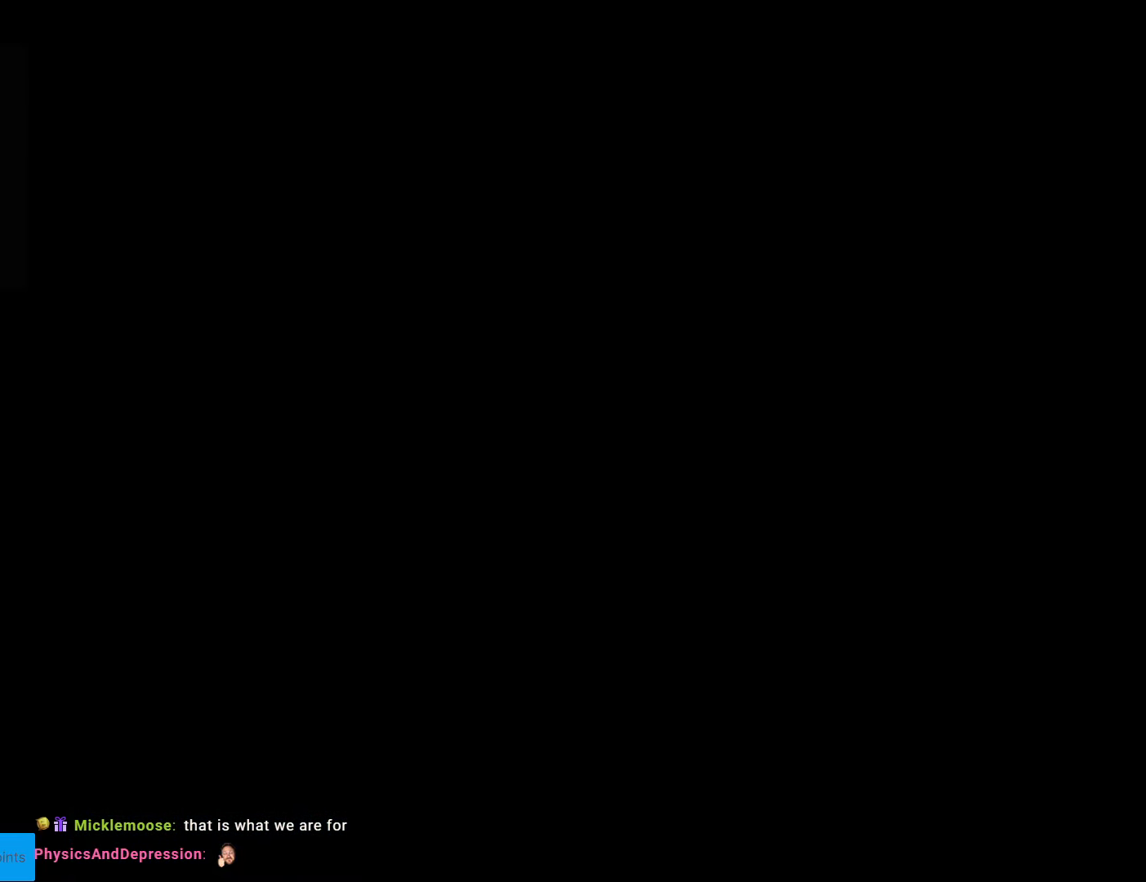
{"buttons": ["B", "Y", "DPAD_RIGHT"], "events": [[53, "X", "up"], [245, "B", "down"], [245, "Y", "down"], [298, "DPAD_RIGHT", "down"]]}
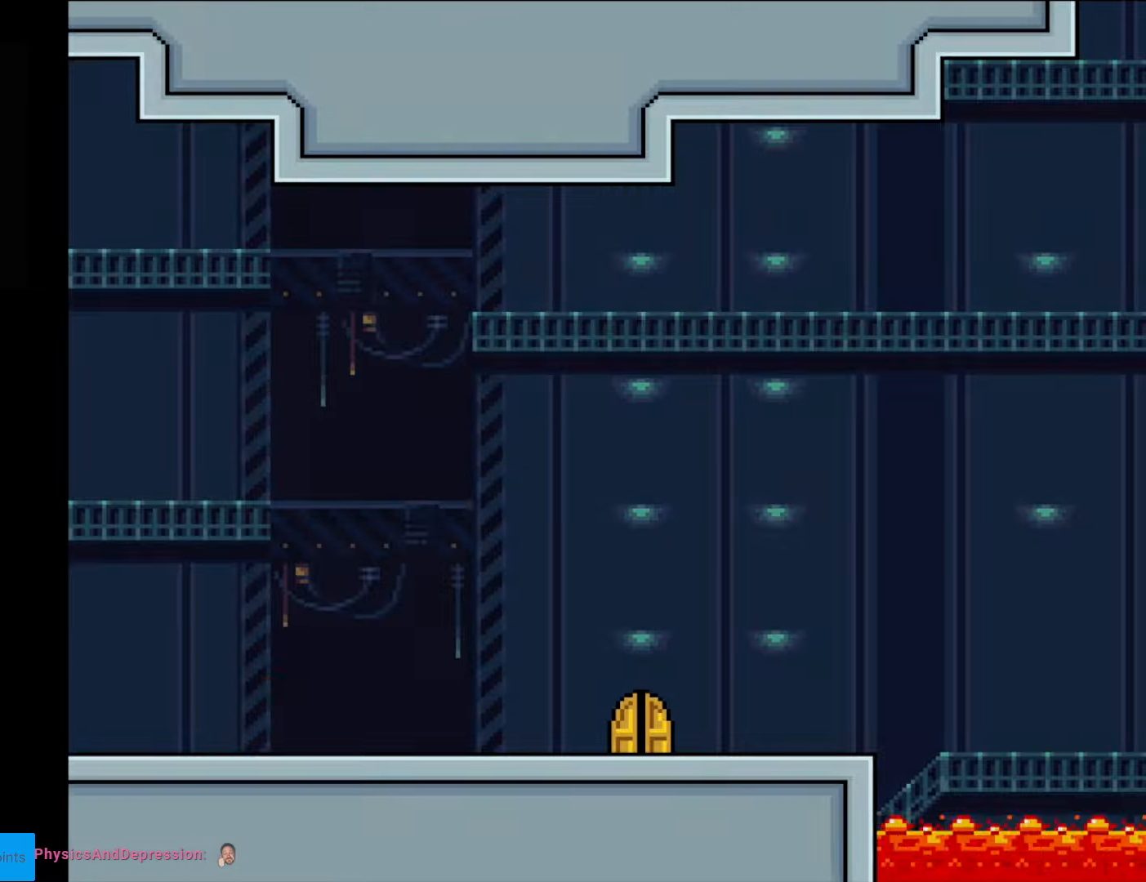
{"buttons": ["B", "Y", "DPAD_RIGHT"], "events": []}
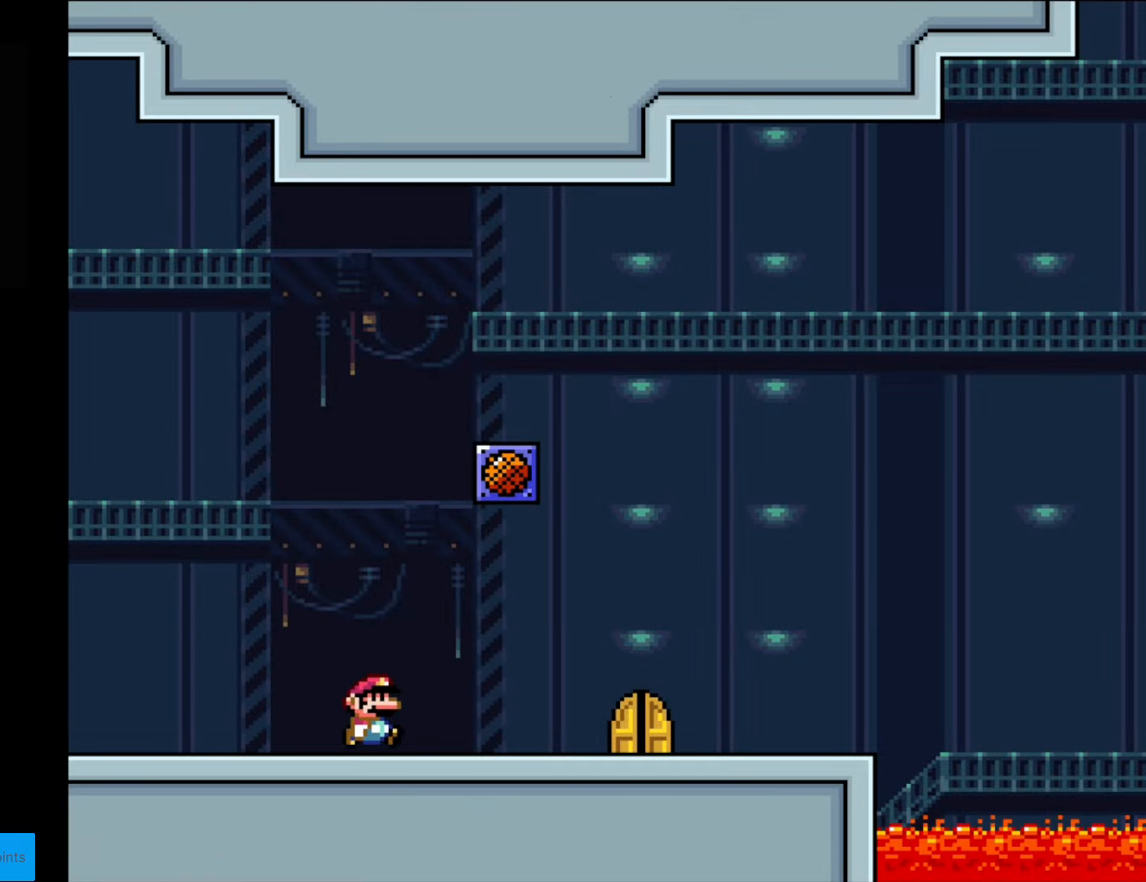
{"buttons": ["B", "Y", "DPAD_UP"], "events": [[473, "DPAD_RIGHT", "up"], [507, "DPAD_UP", "down"]]}